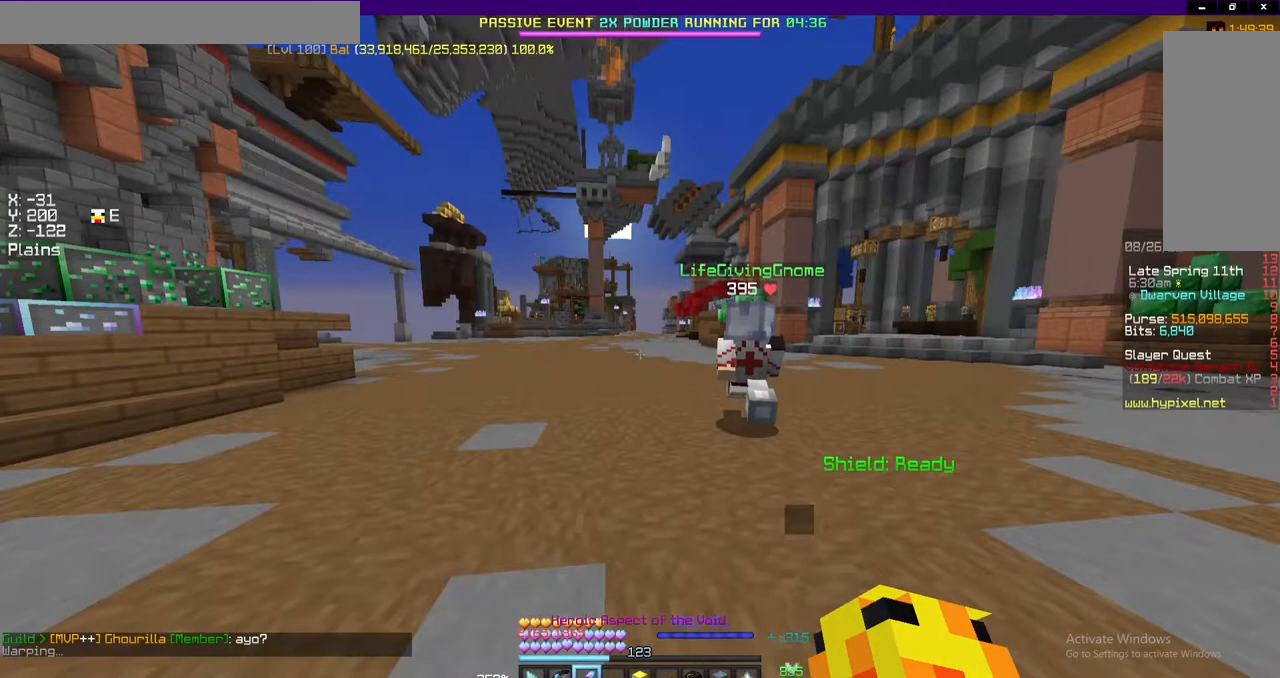
Gameplay with keyboard and mouse; each line is a JSON object with the keys and mouse buttons held at the frame after it. "events" lists presses ("down") and releases ("up") of "a", "d", "s", "space", "w", "mouse_left" and "mouse_right" between this image and that frame as [ms after this image, input, new state], when the widget could be followed in between. "mouse_left", "mouse_right" = the "left", "right" buttons of the "mouse" list. No other keys are recorded. Fast repeated clicks can show as one long hold. Mouse movement is not recorded.
{"keys": ["w"], "mouse": ["right"], "events": [[67, "mouse_right", "down"]]}
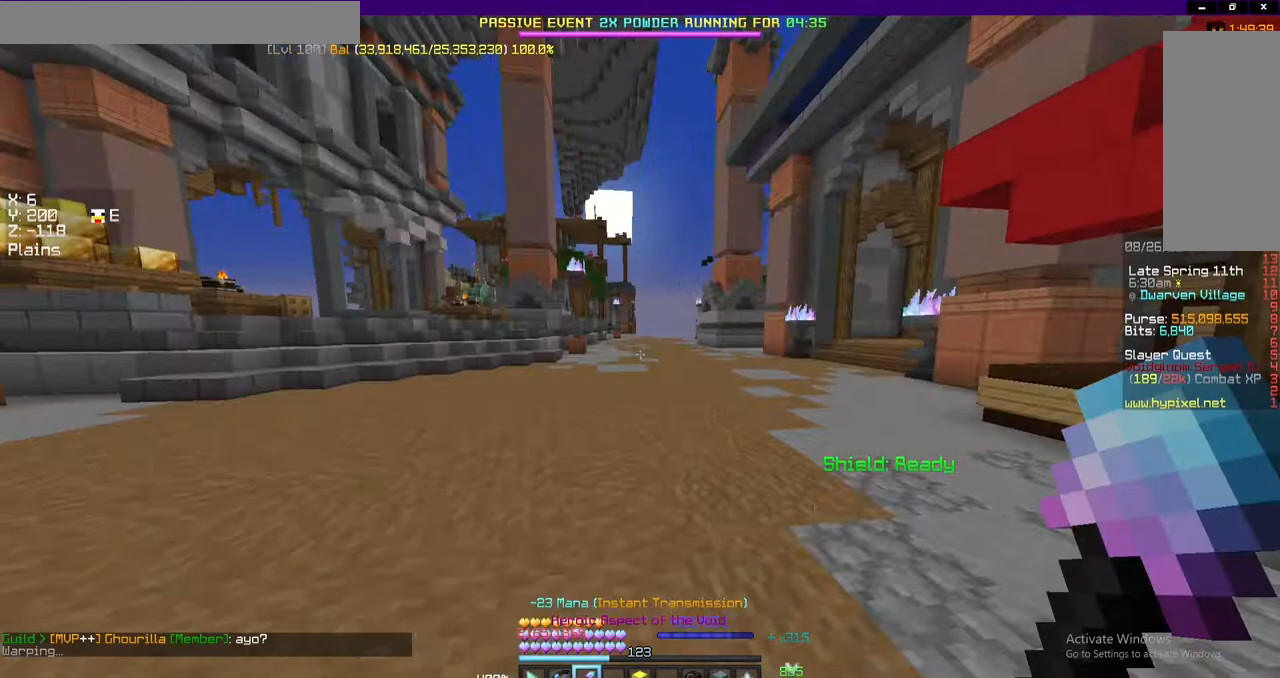
{"keys": ["w"], "mouse": ["right"], "events": []}
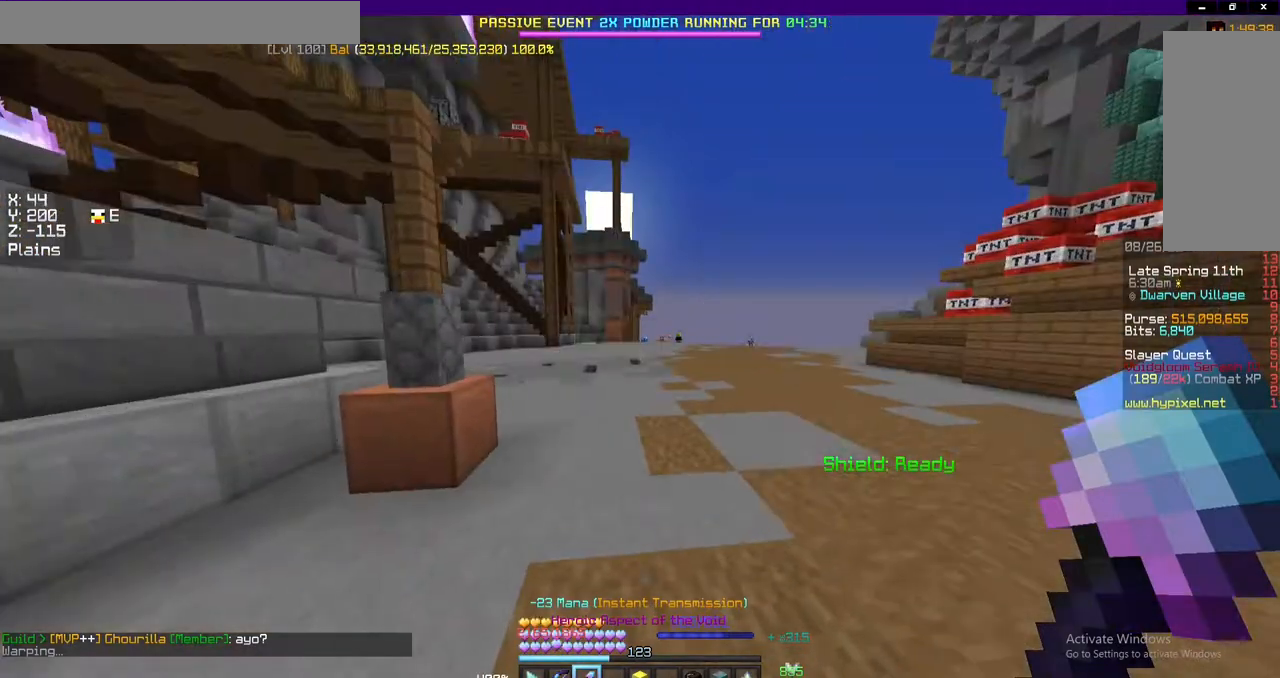
{"keys": ["w"], "mouse": ["left", "right"], "events": [[300, "mouse_left", "down"]]}
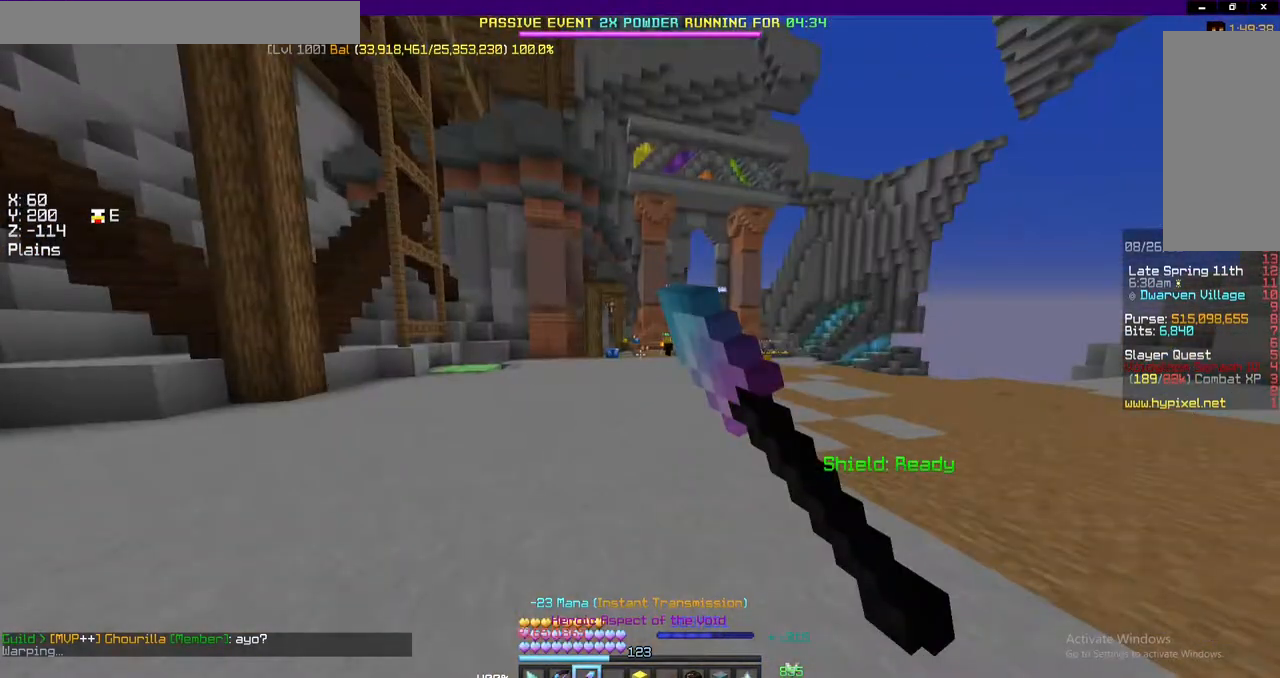
{"keys": ["w"], "mouse": [], "events": [[100, "mouse_left", "up"], [100, "mouse_right", "up"]]}
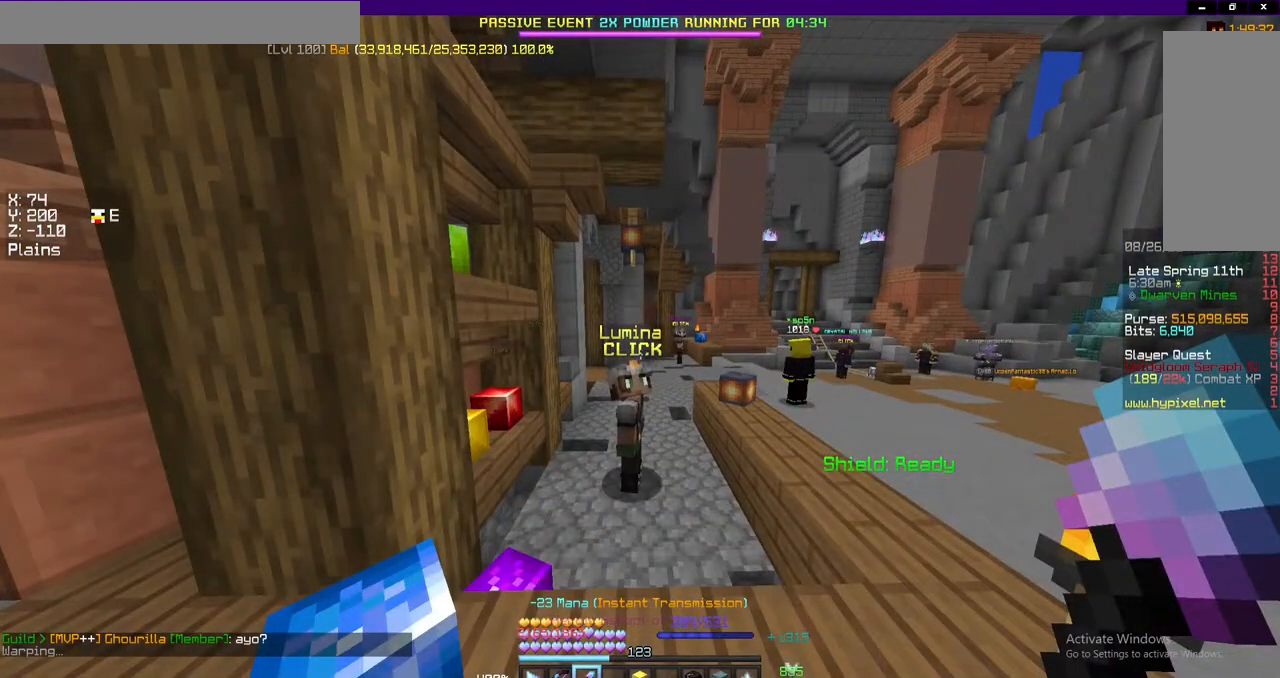
{"keys": ["w"], "mouse": [], "events": []}
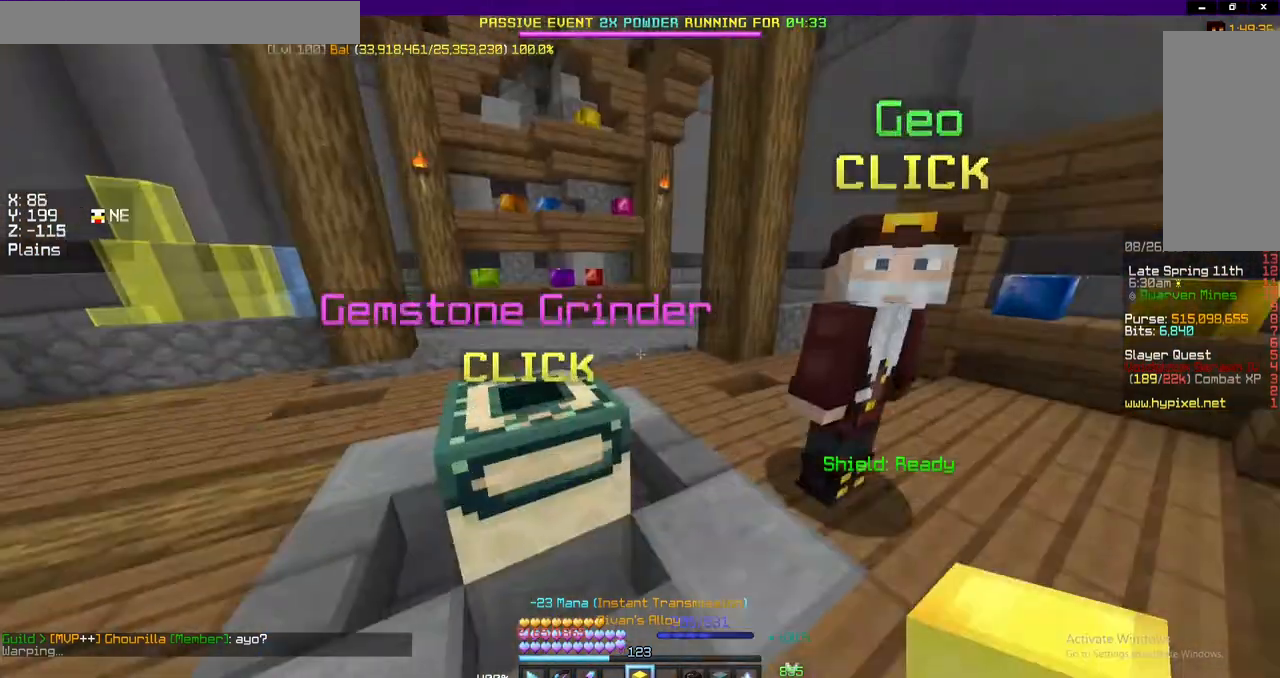
{"keys": ["w"], "mouse": [], "events": []}